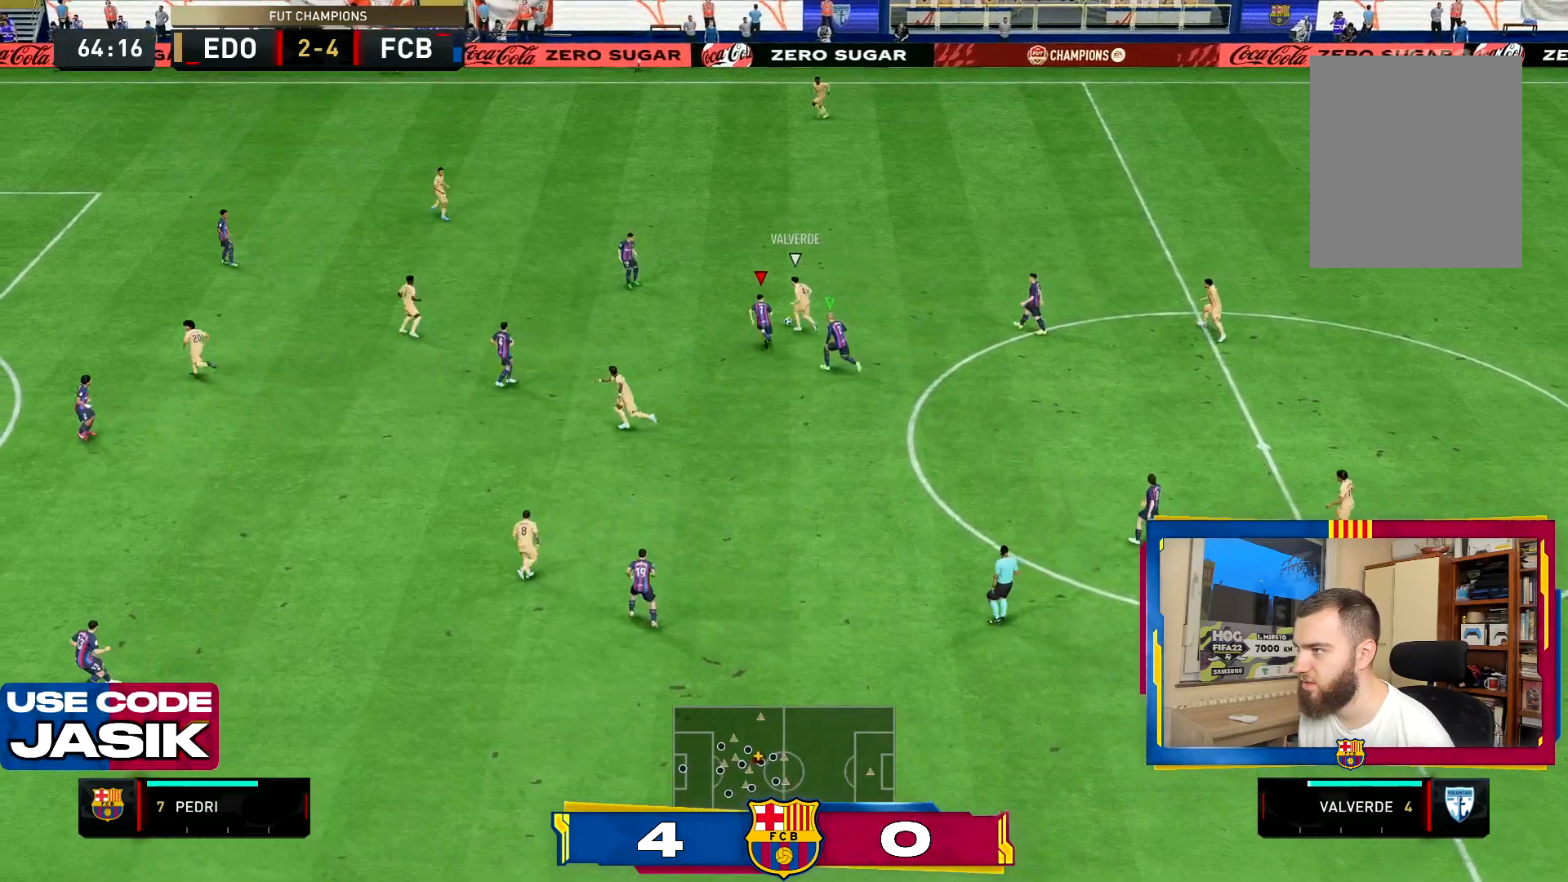
Gameplay with a controller (PlayStation layout); each line is a JSON object with the inputs held at the frame after it. "events" lists button and stick changes between this image and that frame as [ms after this image, input, new state], when the widget could be followed in between. Not read: L3 R3.
{"buttons": ["R2"], "left_stick": "up", "right_stick": "center", "events": [[66, "CROSS", "up"]]}
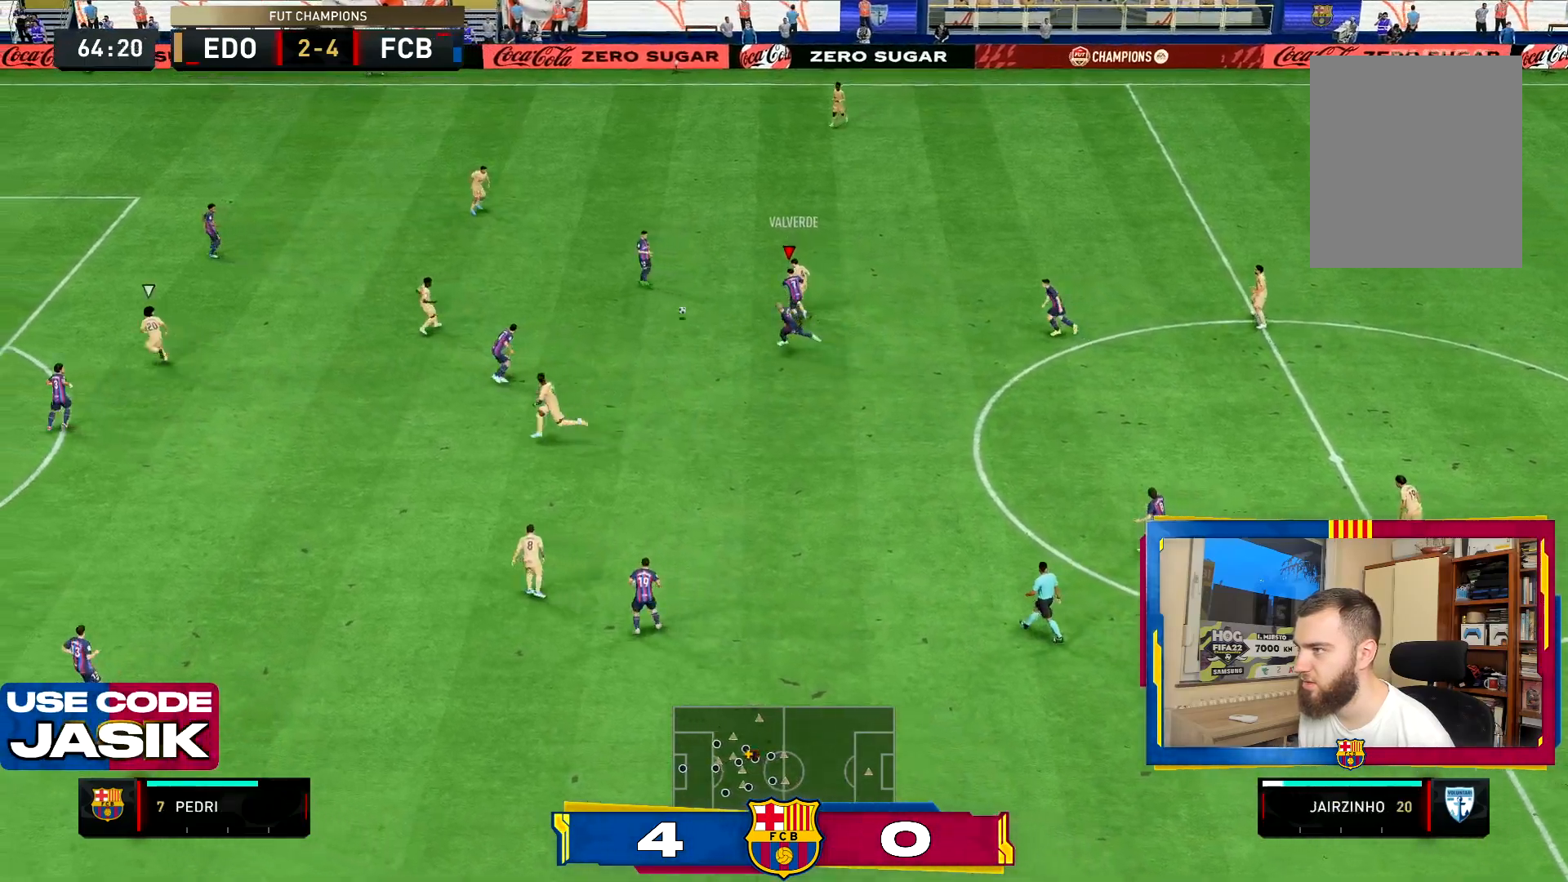
{"buttons": ["L2", "R2"], "left_stick": "down", "right_stick": "center", "events": [[17, "L1", "down"], [51, "CROSS", "down"], [151, "left_stick", "down-right"], [184, "L1", "up"], [401, "L2", "down"], [401, "left_stick", "down"], [468, "CROSS", "up"]]}
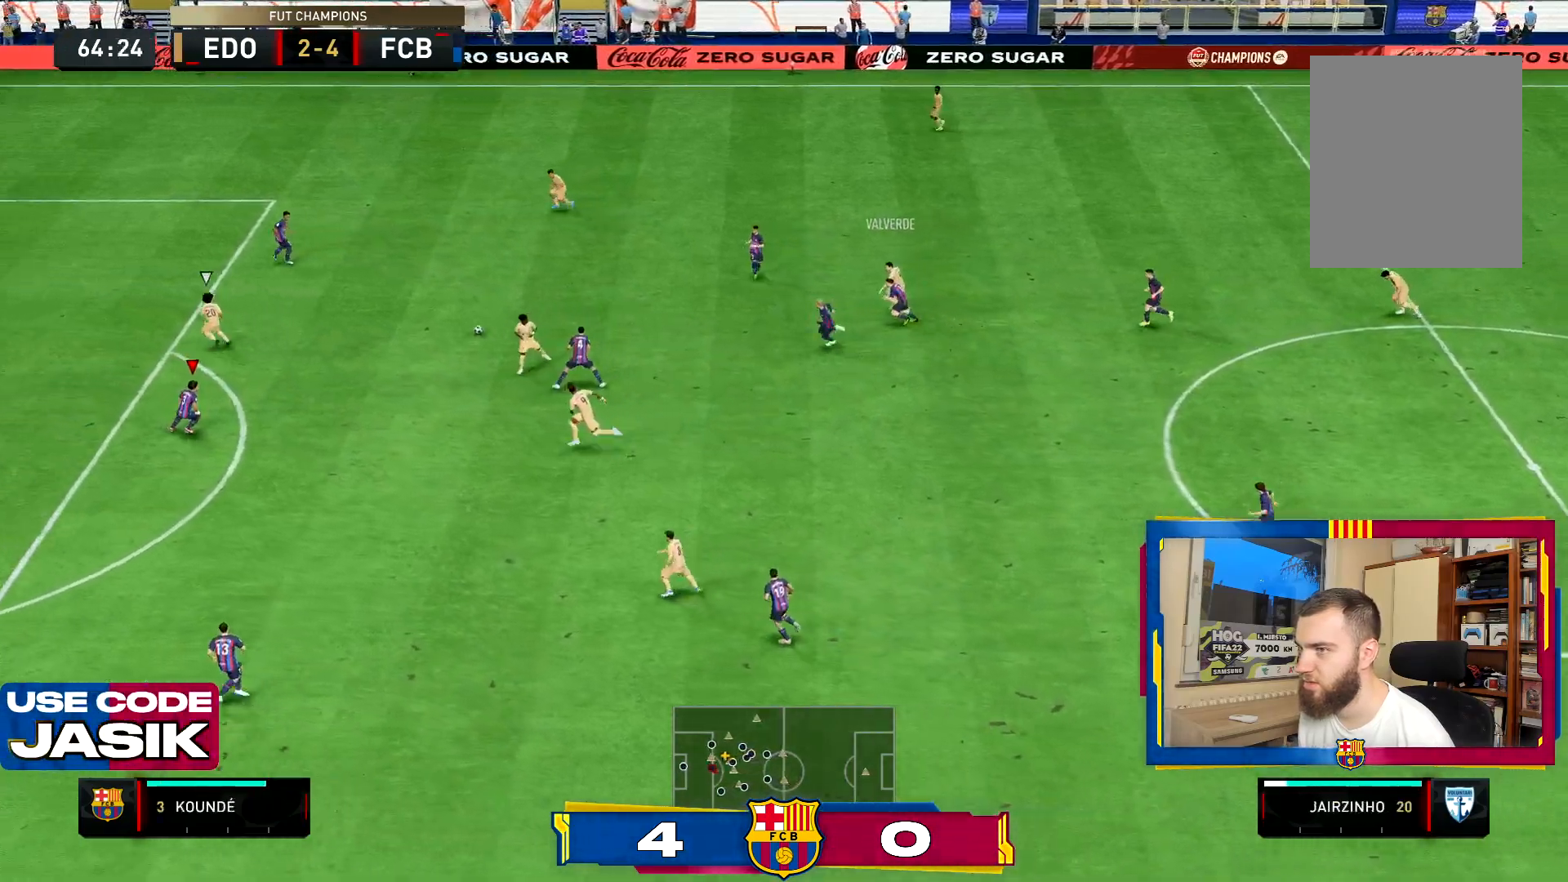
{"buttons": ["L2"], "left_stick": "down-left", "right_stick": "center", "events": [[234, "left_stick", "down-right"], [334, "R2", "up"], [334, "left_stick", "down-left"]]}
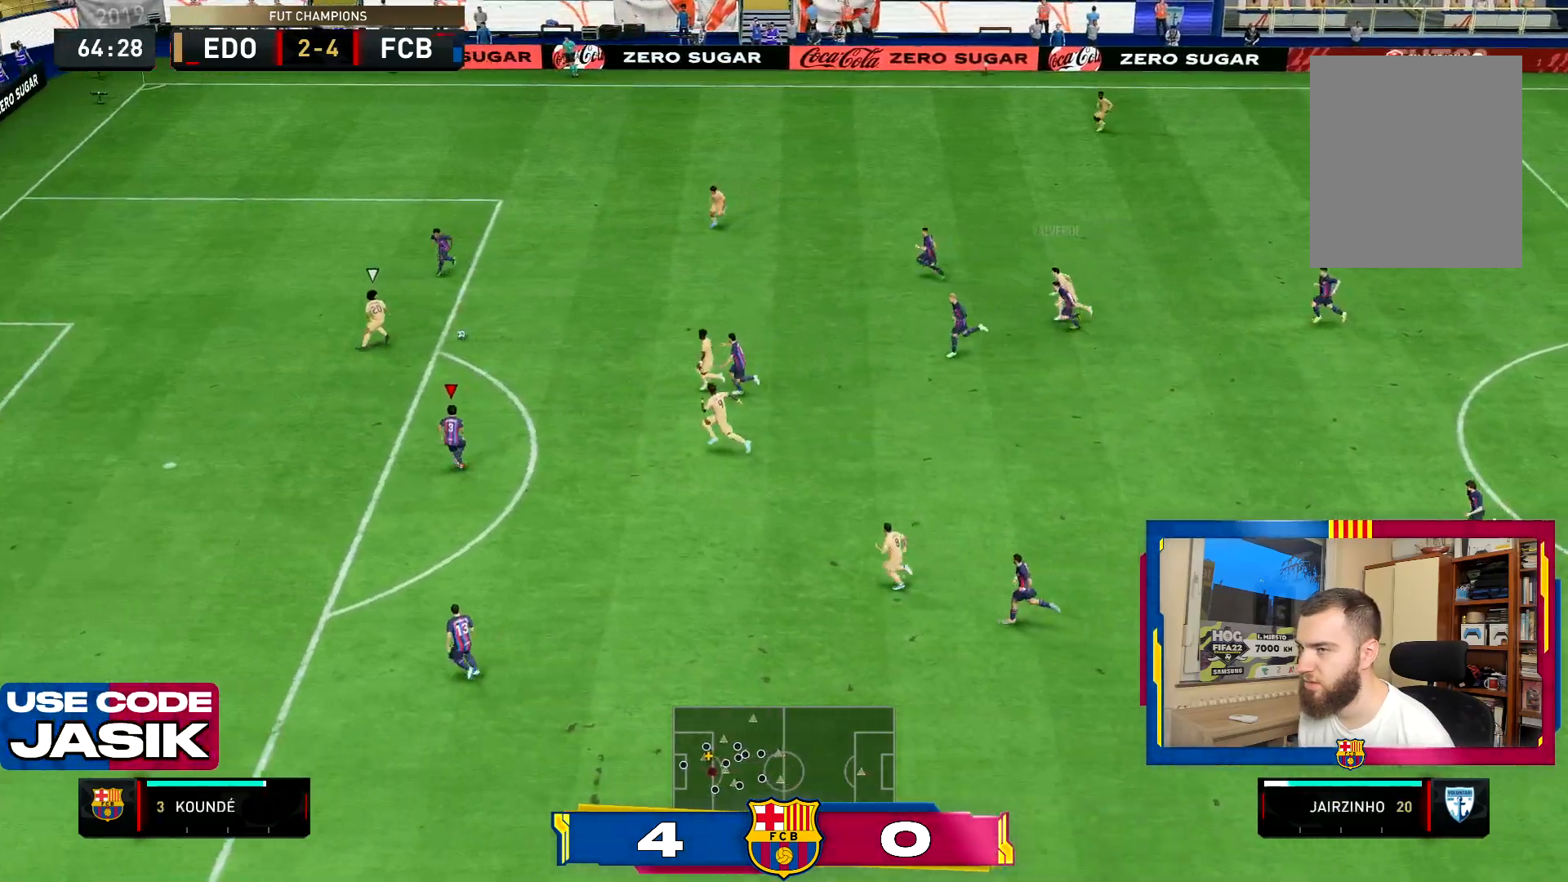
{"buttons": ["TRIANGLE"], "left_stick": "down", "right_stick": "center", "events": [[51, "L2", "up"], [134, "left_stick", "down"], [234, "TRIANGLE", "down"]]}
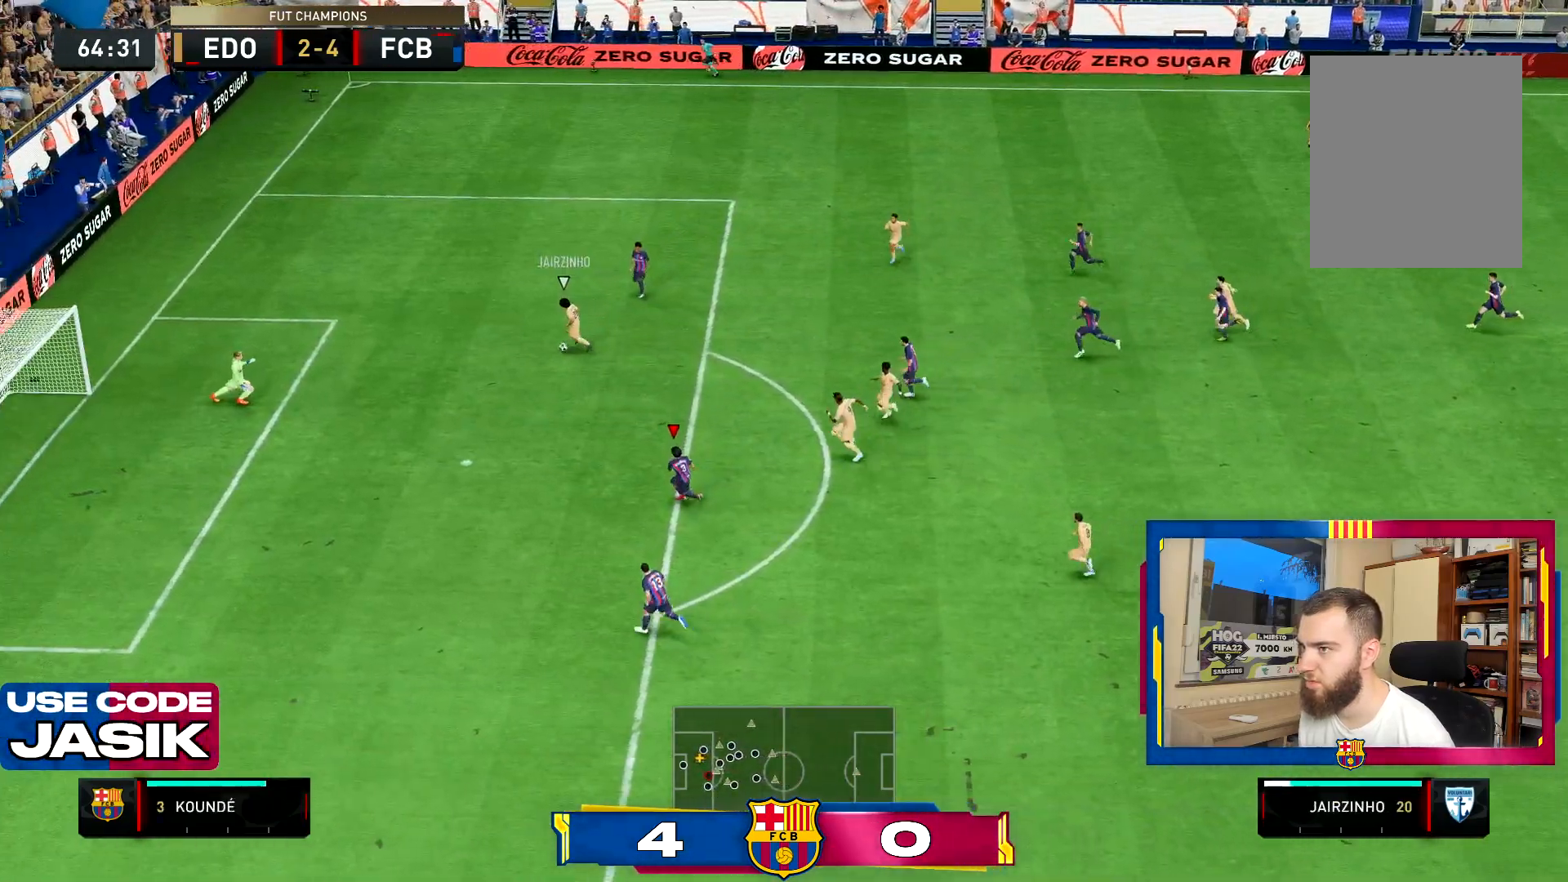
{"buttons": ["TRIANGLE"], "left_stick": "center", "right_stick": "center", "events": [[133, "left_stick", "center"]]}
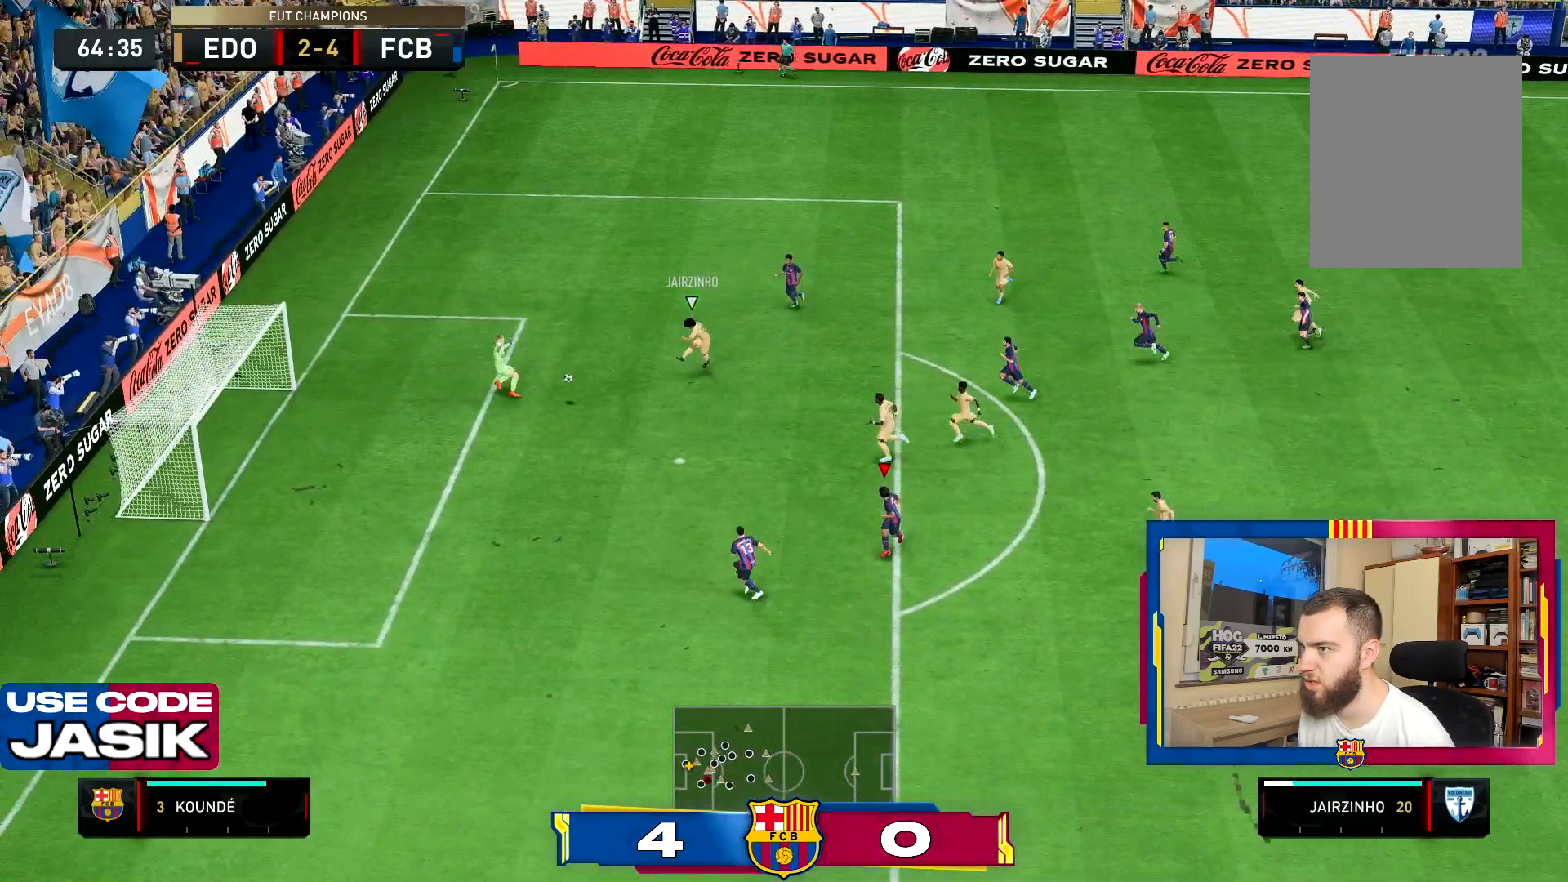
{"buttons": ["TRIANGLE"], "left_stick": "center", "right_stick": "center", "events": []}
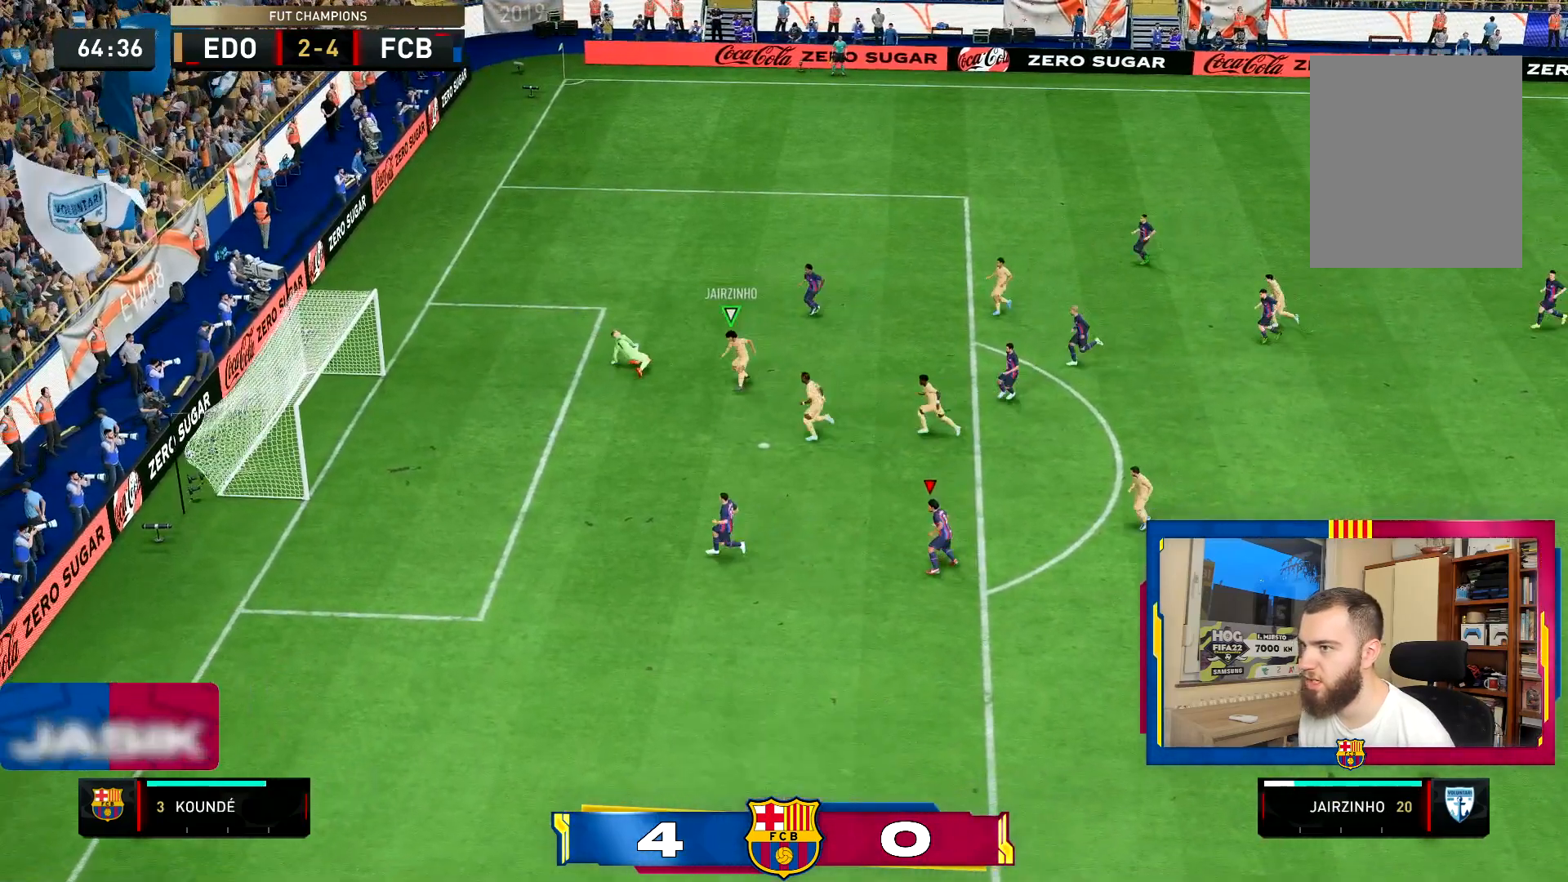
{"buttons": [], "left_stick": "center", "right_stick": "center", "events": [[83, "TRIANGLE", "up"]]}
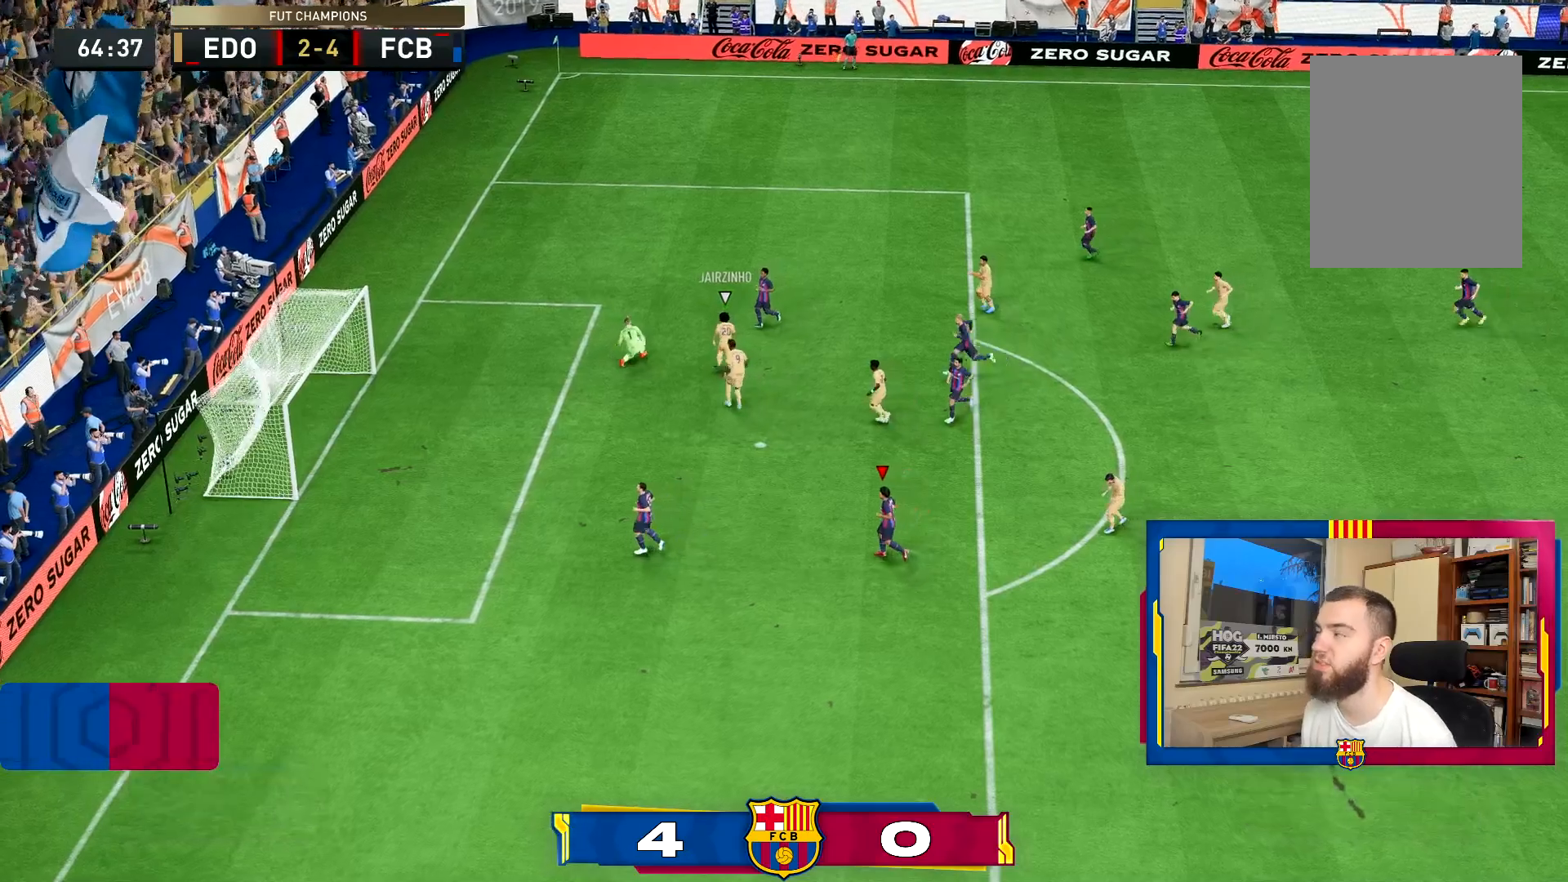
{"buttons": [], "left_stick": "center", "right_stick": "center", "events": []}
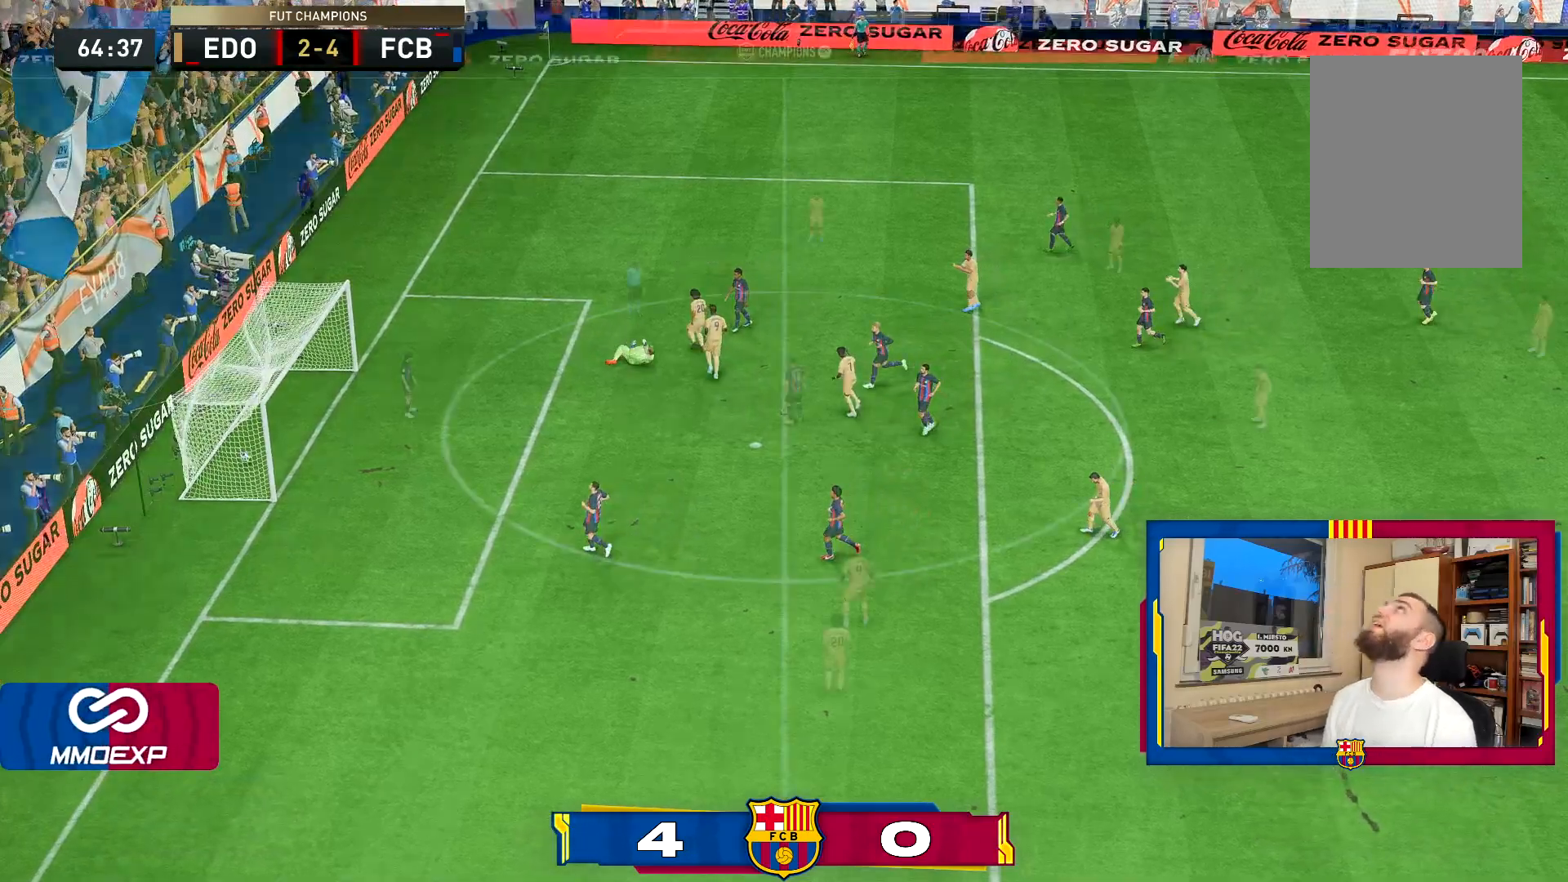
{"buttons": [], "left_stick": "center", "right_stick": "center", "events": []}
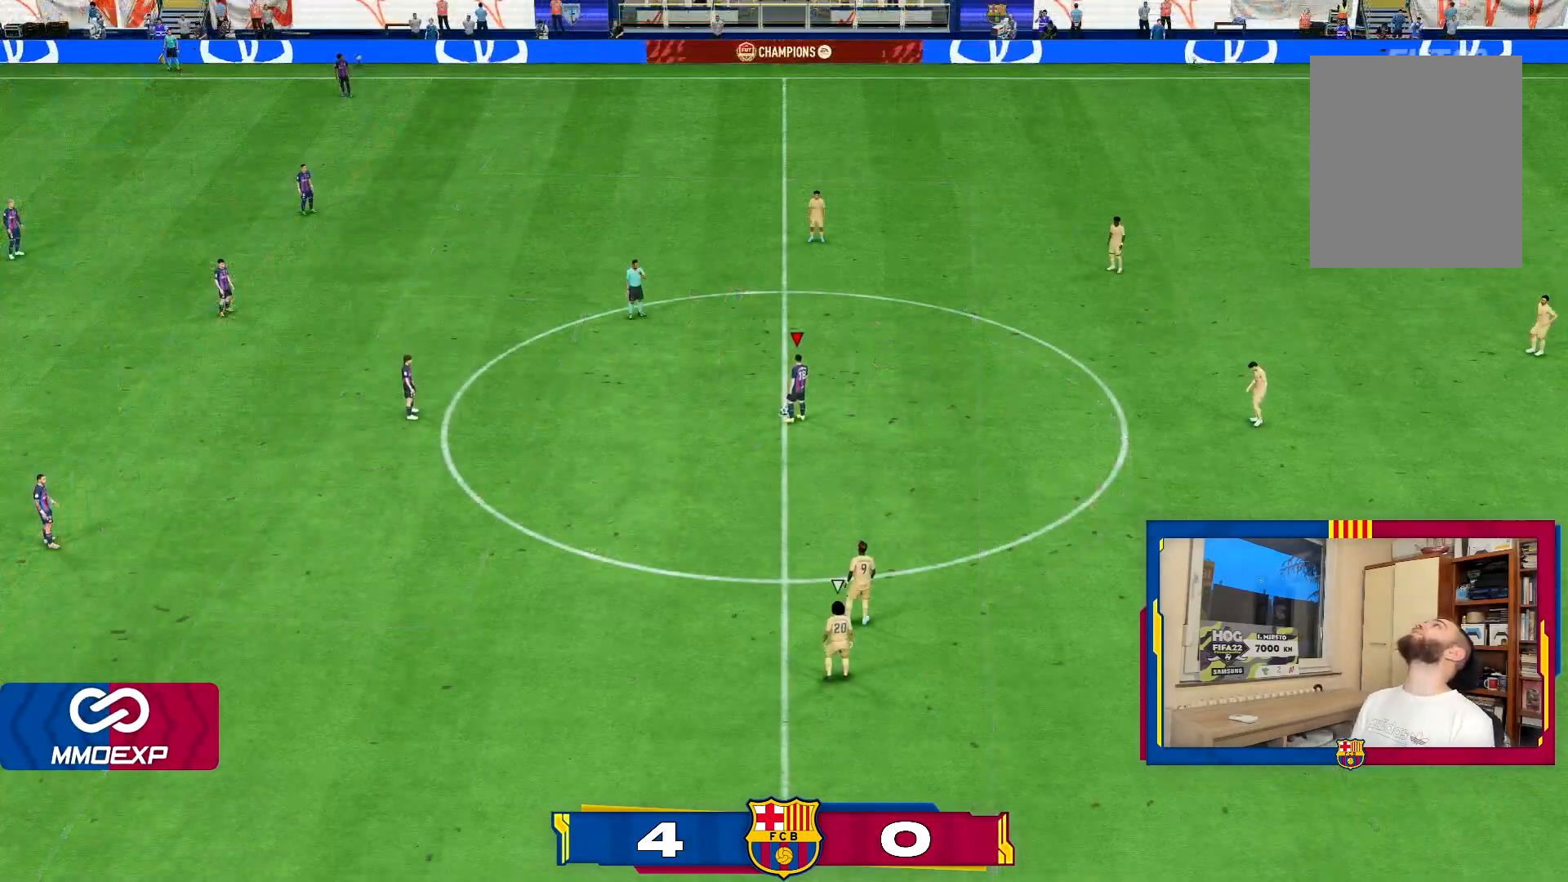
{"buttons": ["R1"], "left_stick": "center", "right_stick": "center", "events": [[451, "R1", "down"]]}
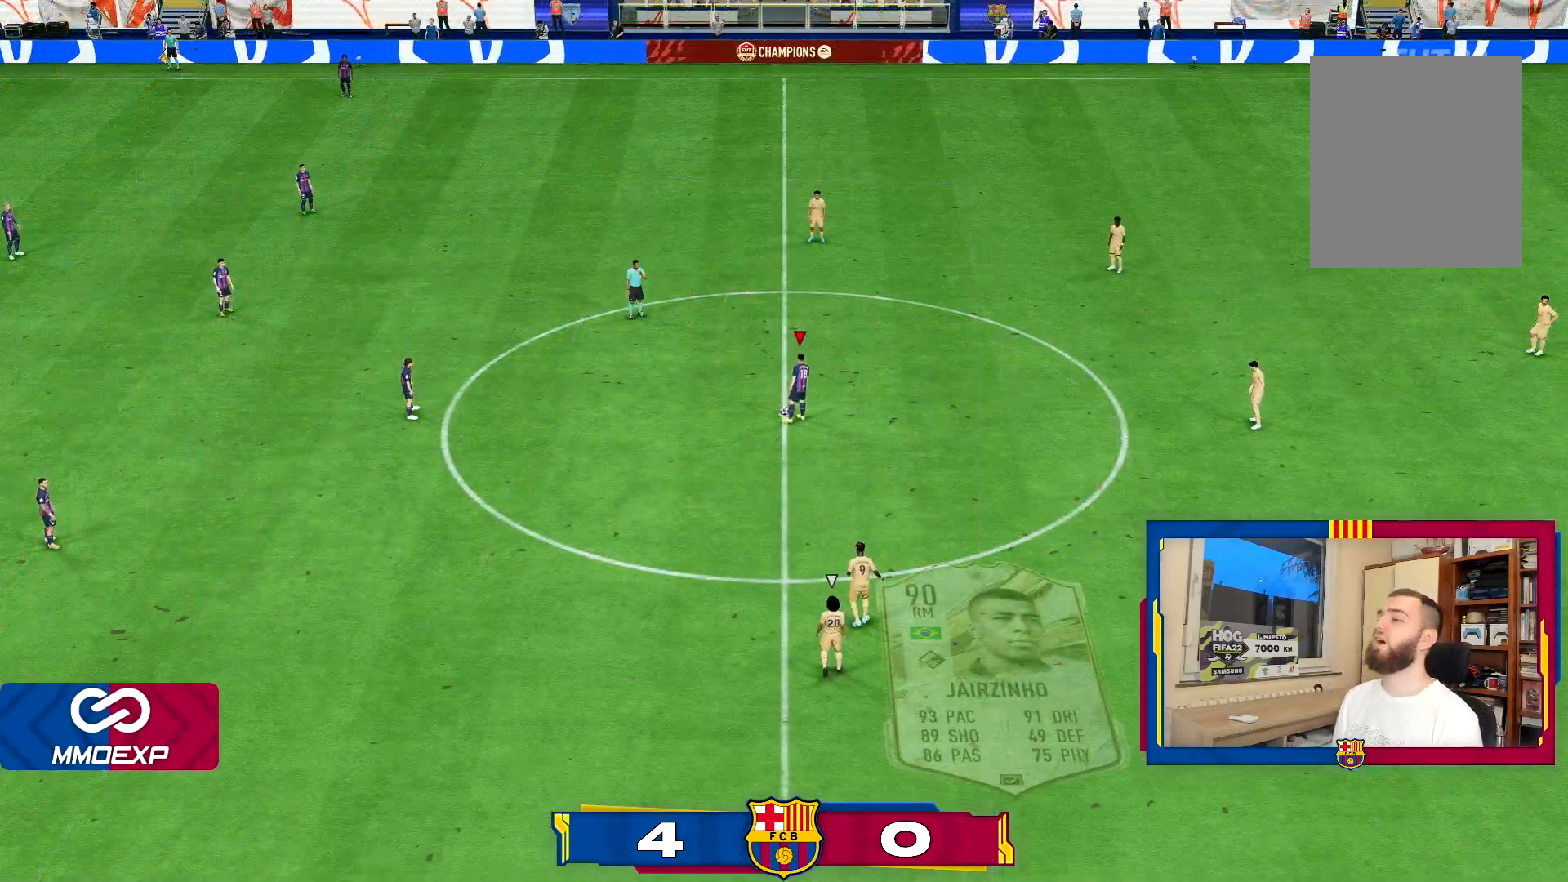
{"buttons": [], "left_stick": "right", "right_stick": "center", "events": [[17, "L1", "down"], [83, "L1", "up"], [83, "R1", "up"], [150, "R1", "down"], [217, "L1", "down"], [250, "R1", "up"], [284, "L1", "up"], [317, "CROSS", "down"], [400, "left_stick", "right"], [417, "CROSS", "up"]]}
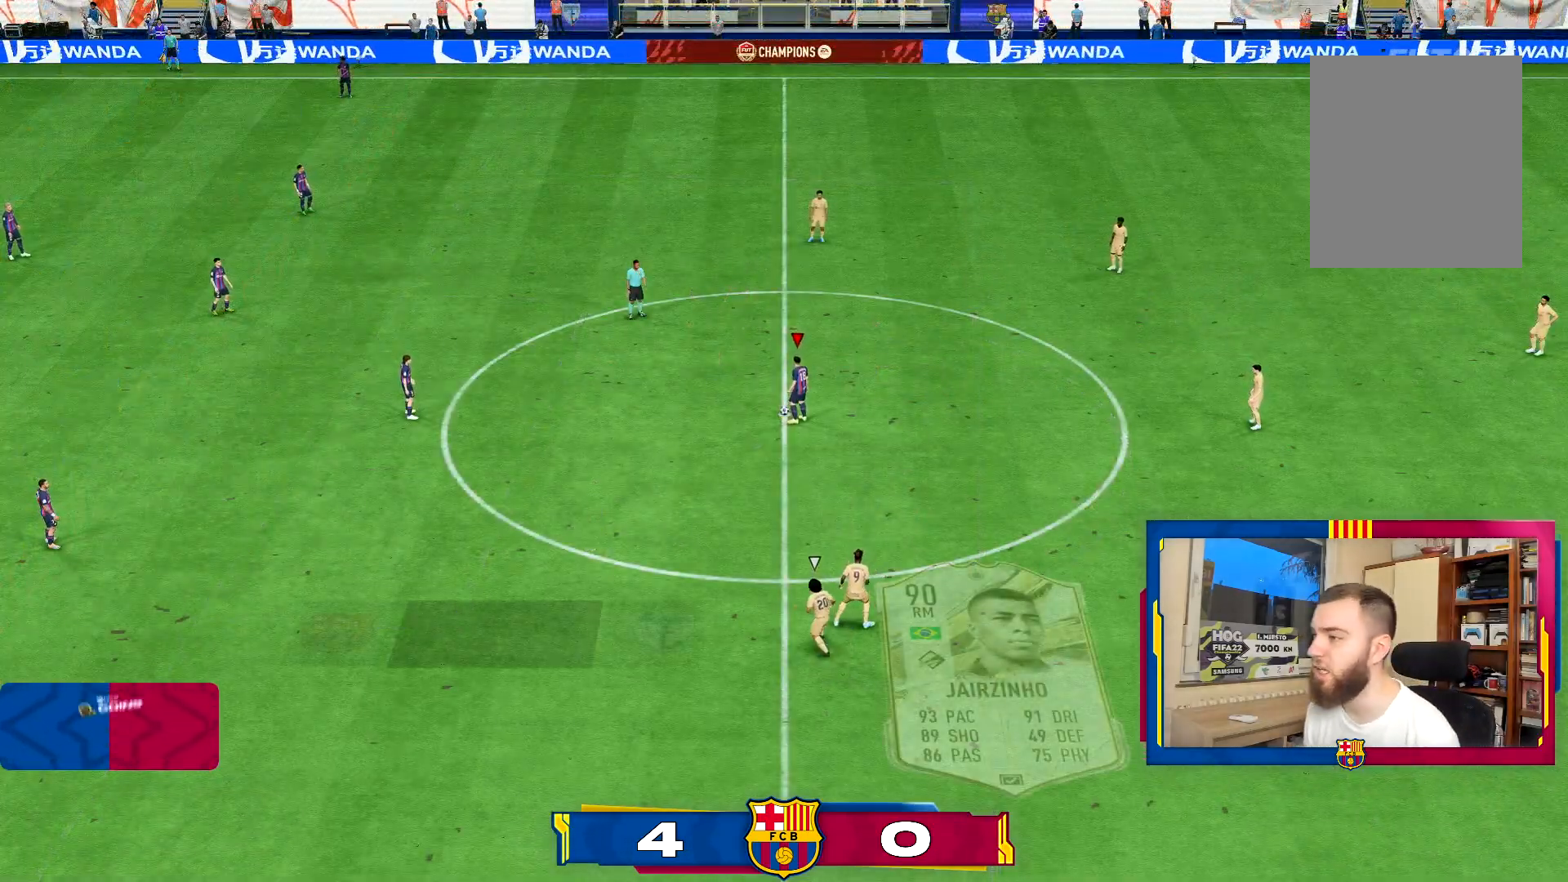
{"buttons": [], "left_stick": "right", "right_stick": "center", "events": [[17, "CROSS", "down"], [117, "CROSS", "up"]]}
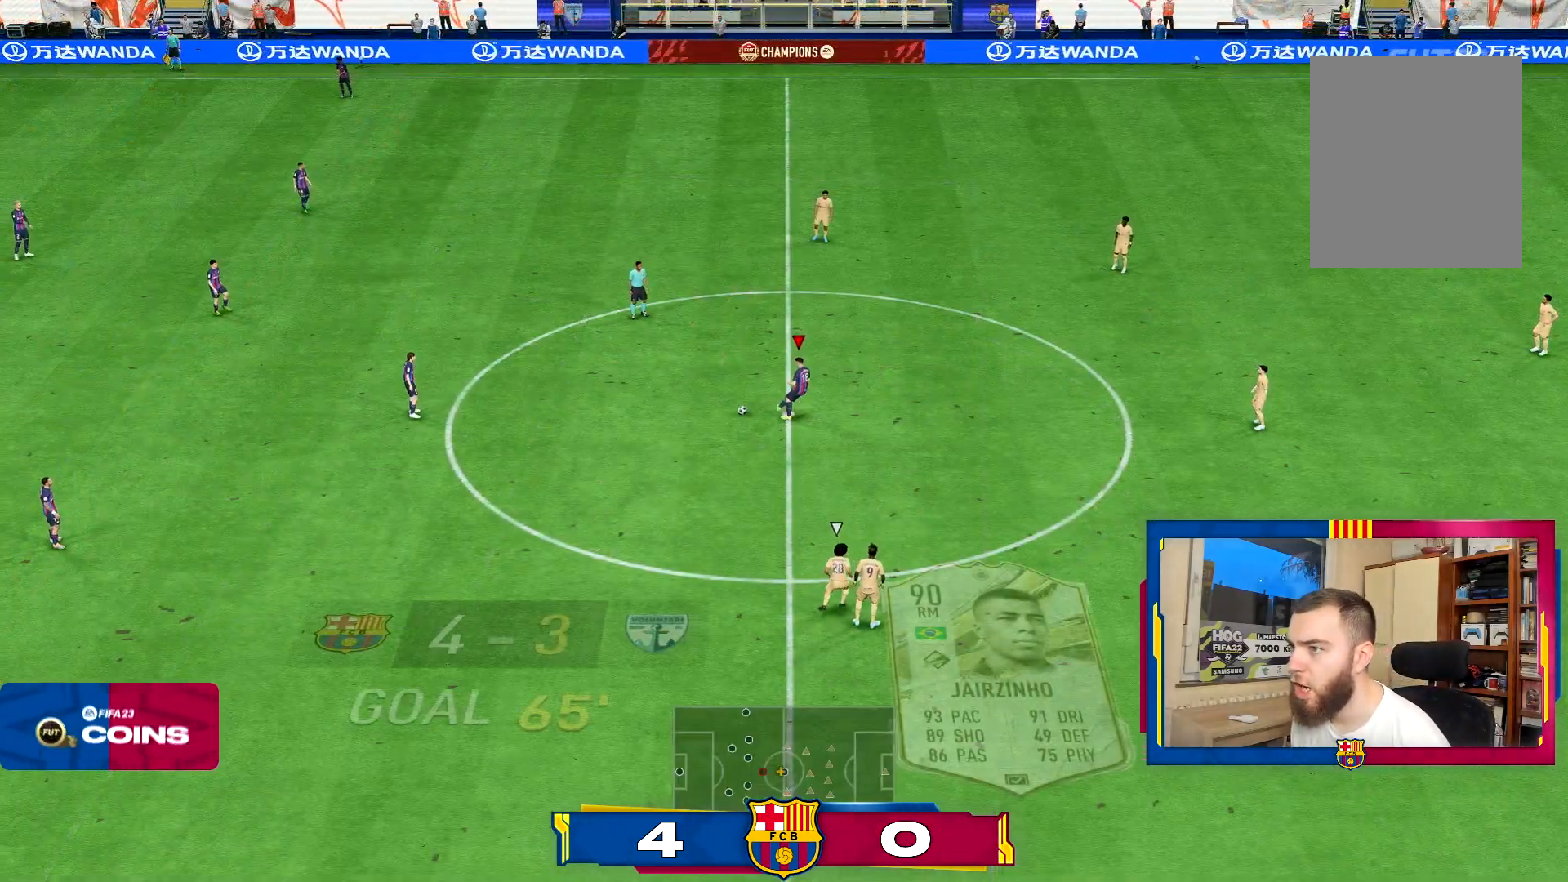
{"buttons": [], "left_stick": "right", "right_stick": "center", "events": [[250, "L1", "down"], [350, "L1", "up"]]}
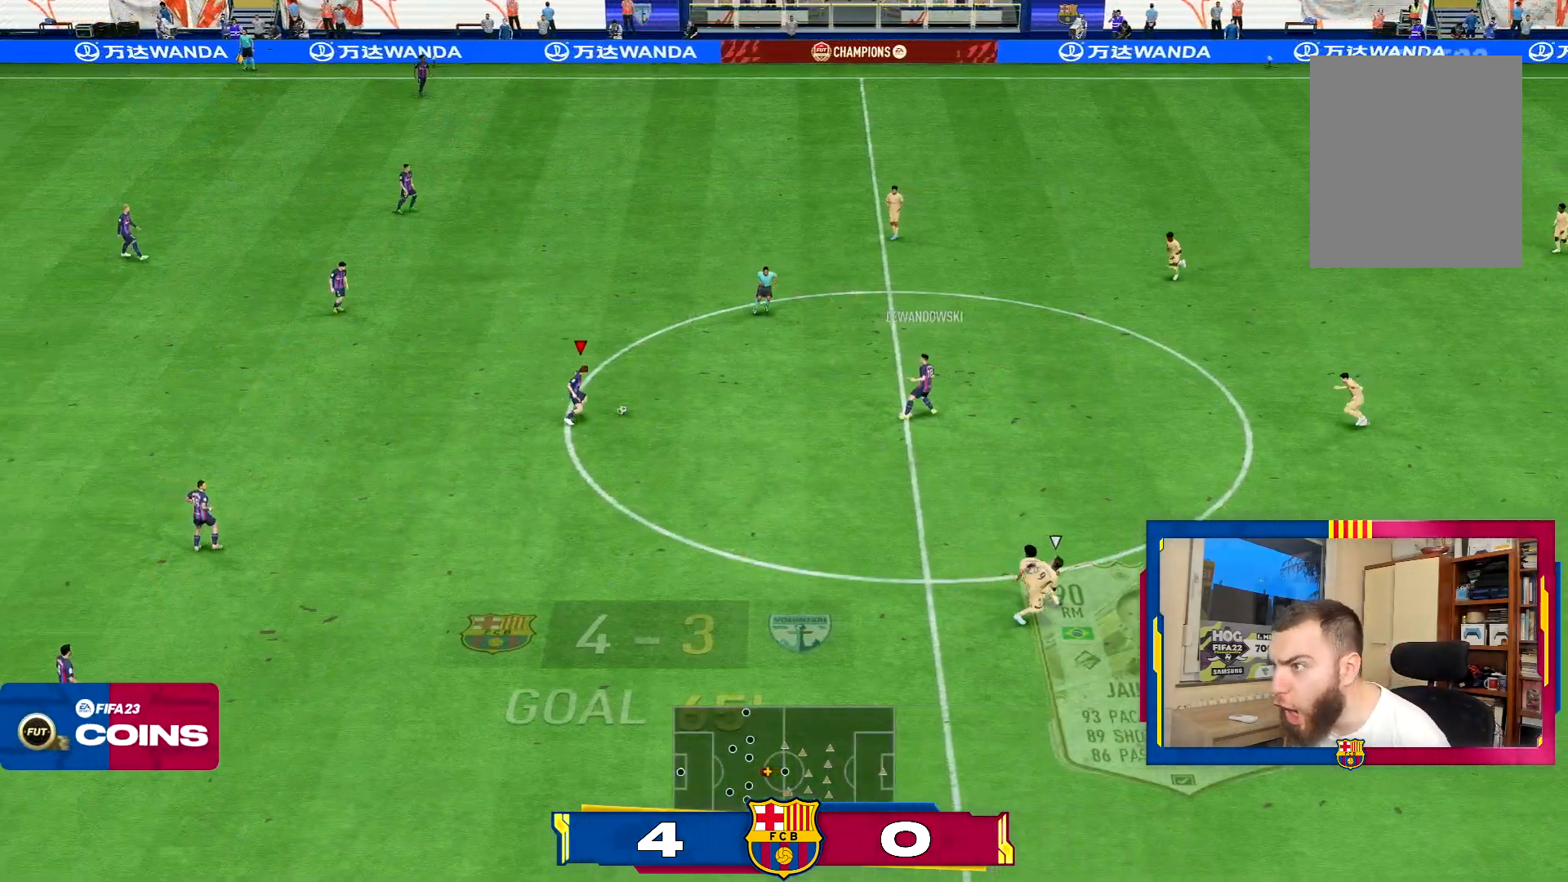
{"buttons": [], "left_stick": "down-left", "right_stick": "center", "events": [[317, "CROSS", "down"], [351, "left_stick", "down"], [418, "left_stick", "down-left"], [451, "CROSS", "up"]]}
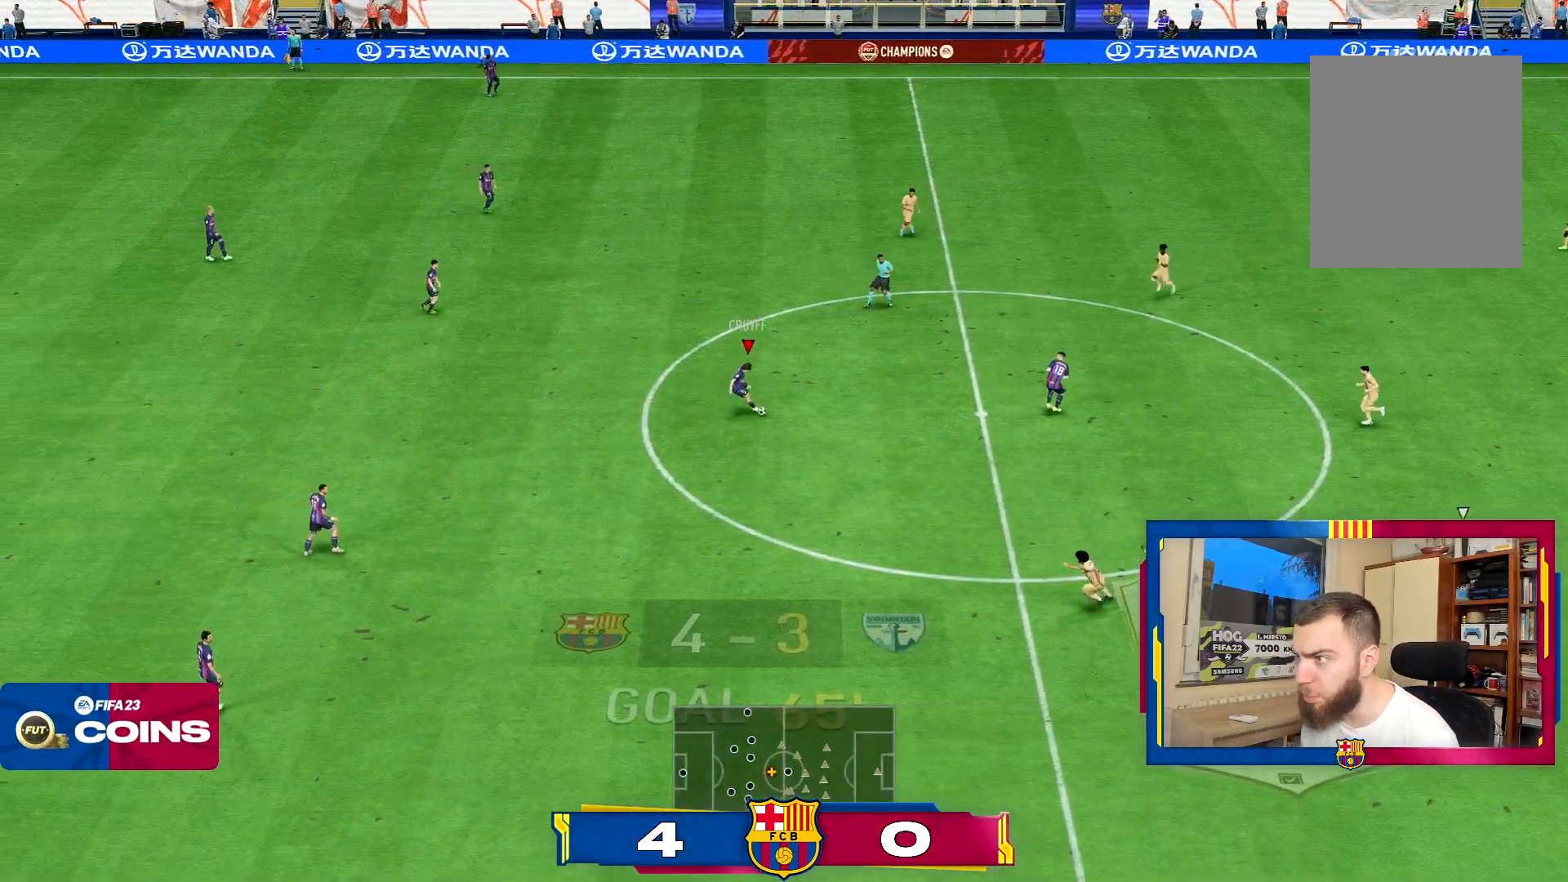
{"buttons": [], "left_stick": "up-right", "right_stick": "center", "events": [[417, "left_stick", "up-right"]]}
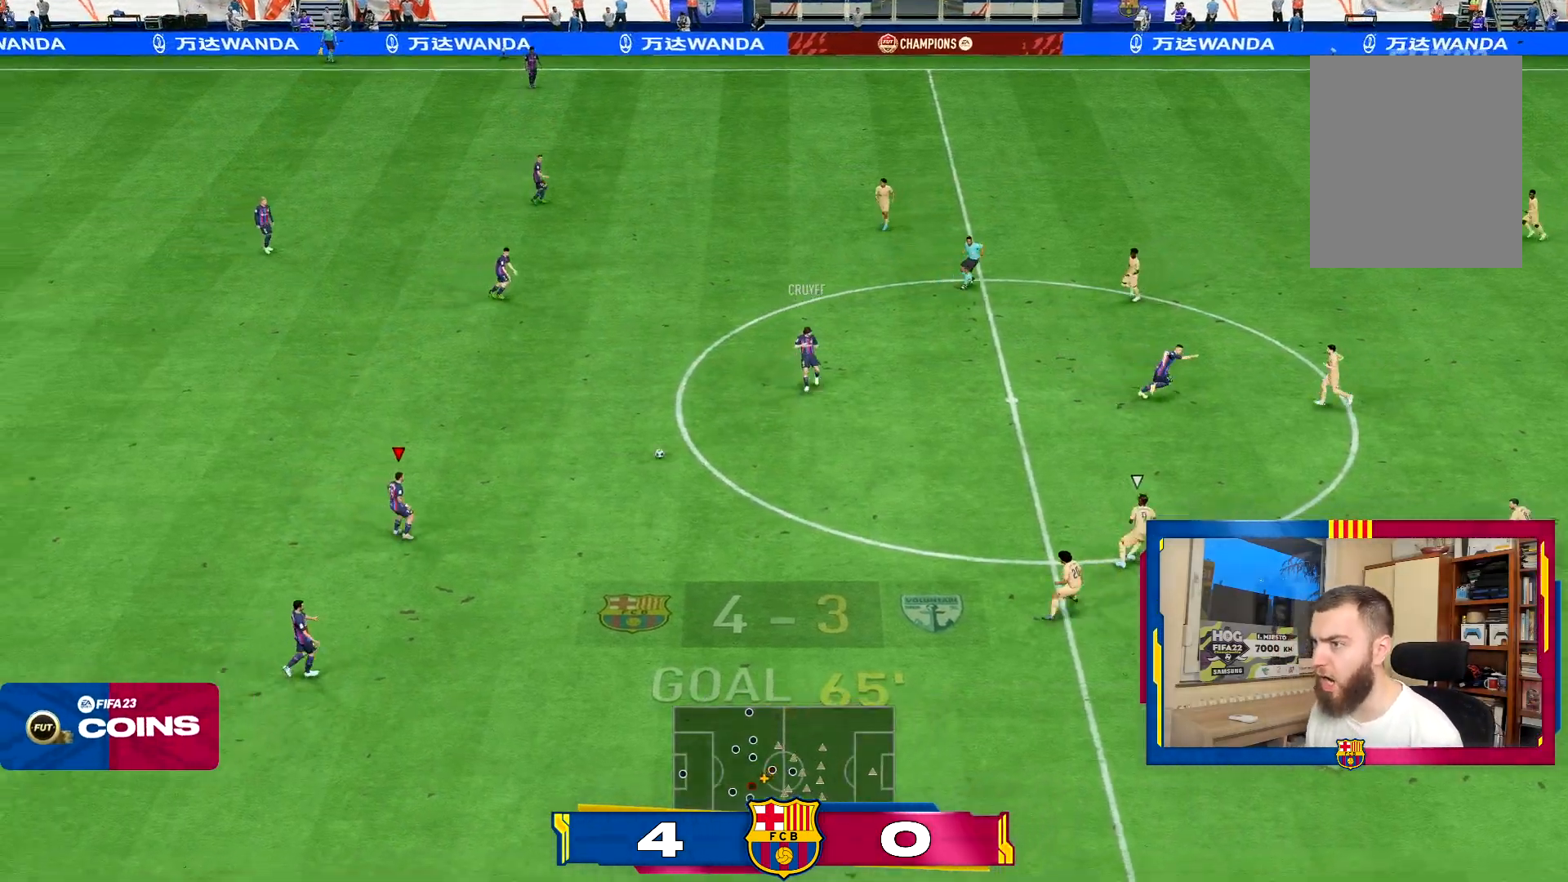
{"buttons": ["TRIANGLE"], "left_stick": "right", "right_stick": "center", "events": [[17, "CROSS", "down"], [151, "CROSS", "up"], [468, "left_stick", "right"], [501, "TRIANGLE", "down"]]}
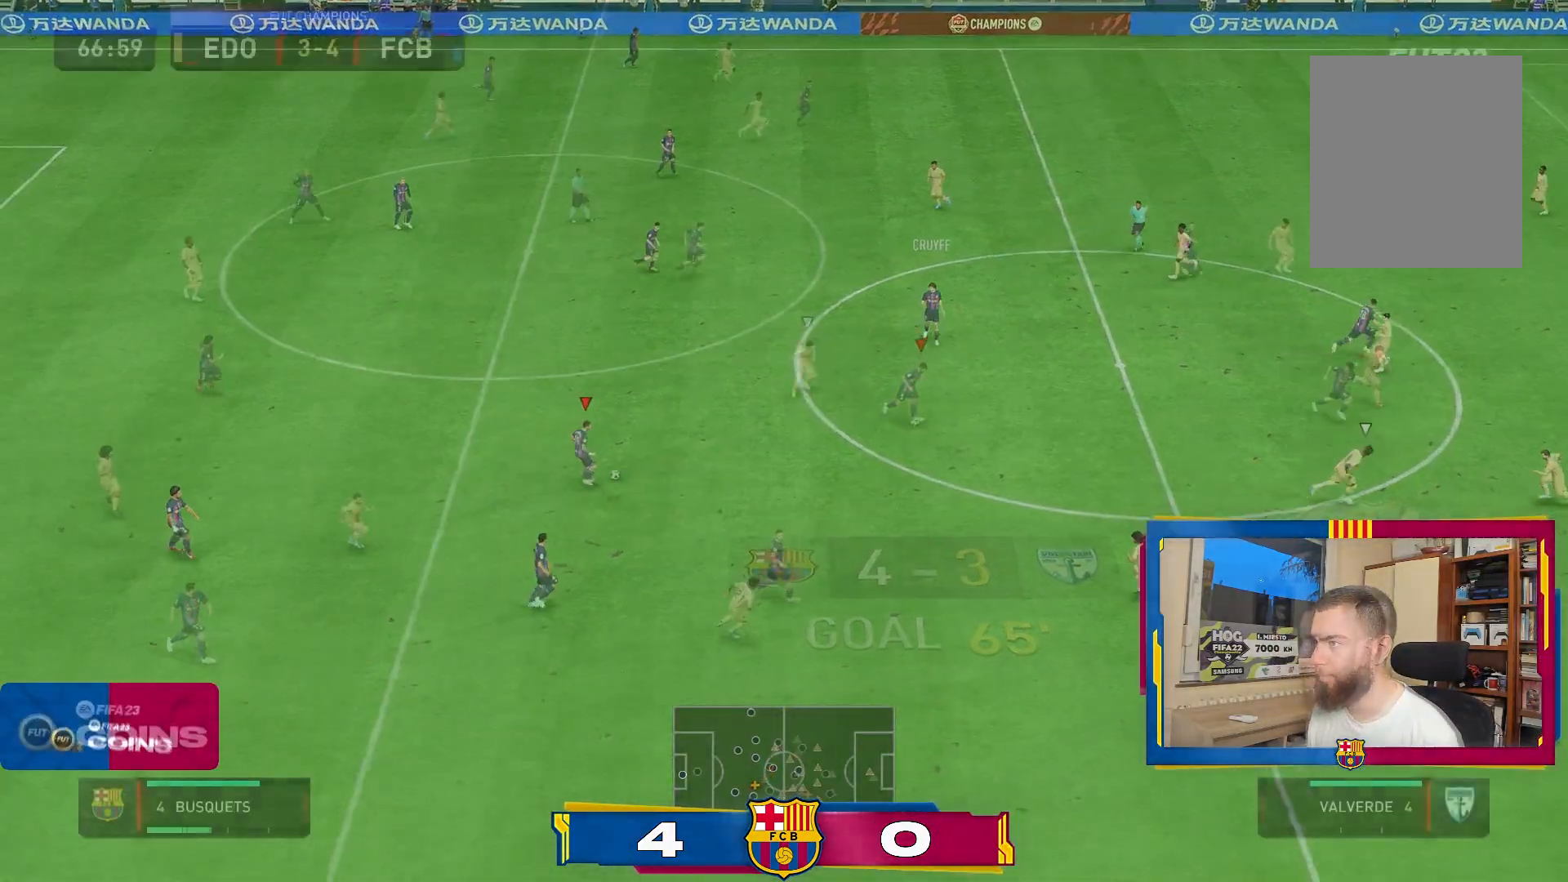
{"buttons": ["R2"], "left_stick": "right", "right_stick": "center", "events": [[133, "TRIANGLE", "up"], [467, "R2", "down"]]}
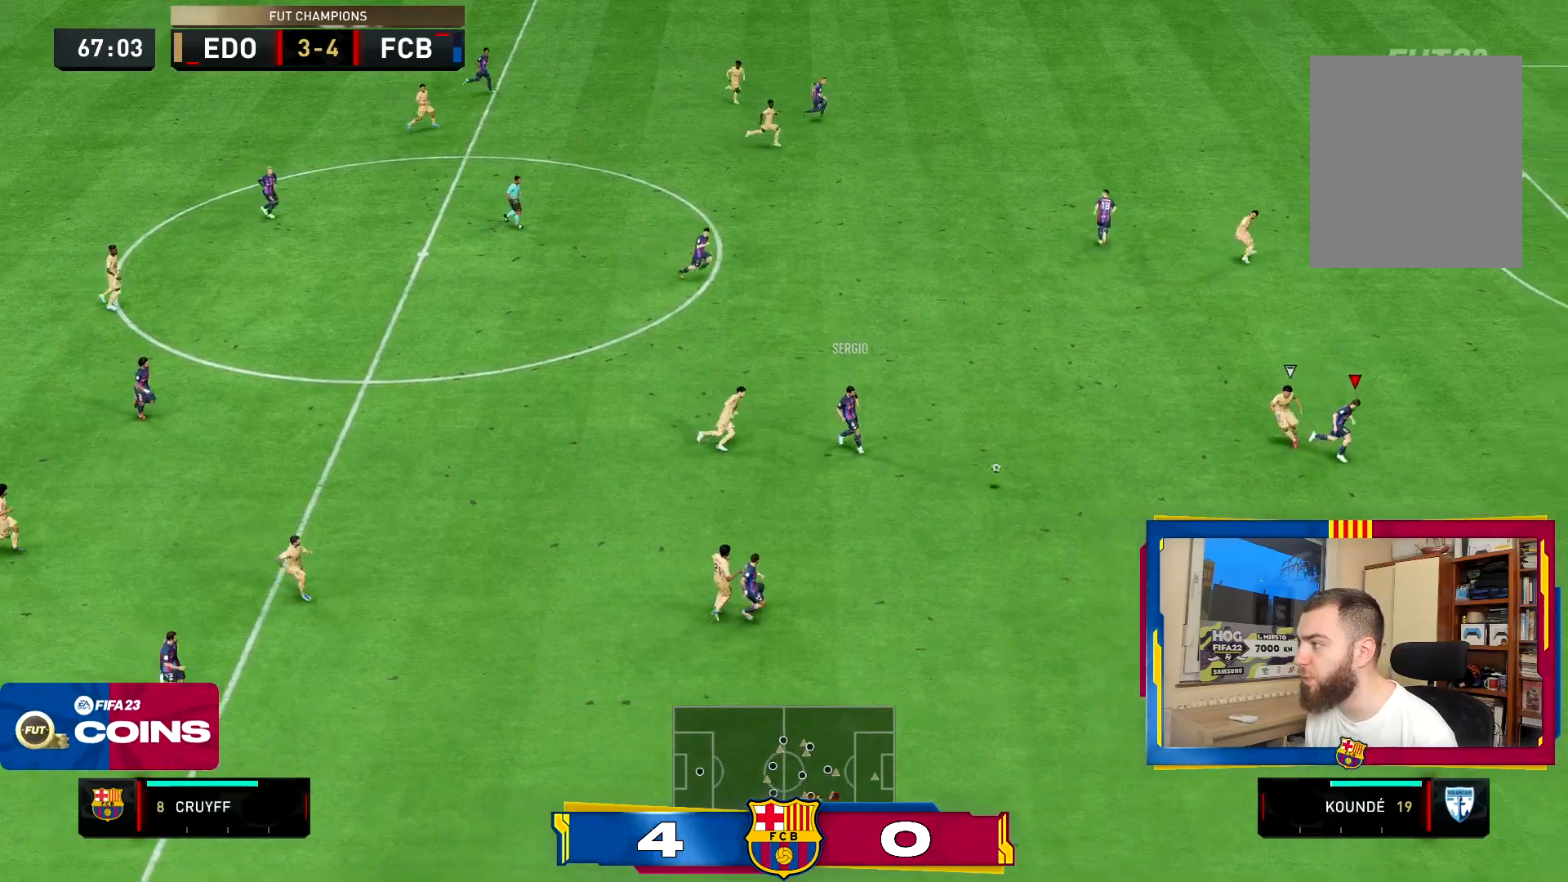
{"buttons": ["R2"], "left_stick": "right", "right_stick": "center", "events": []}
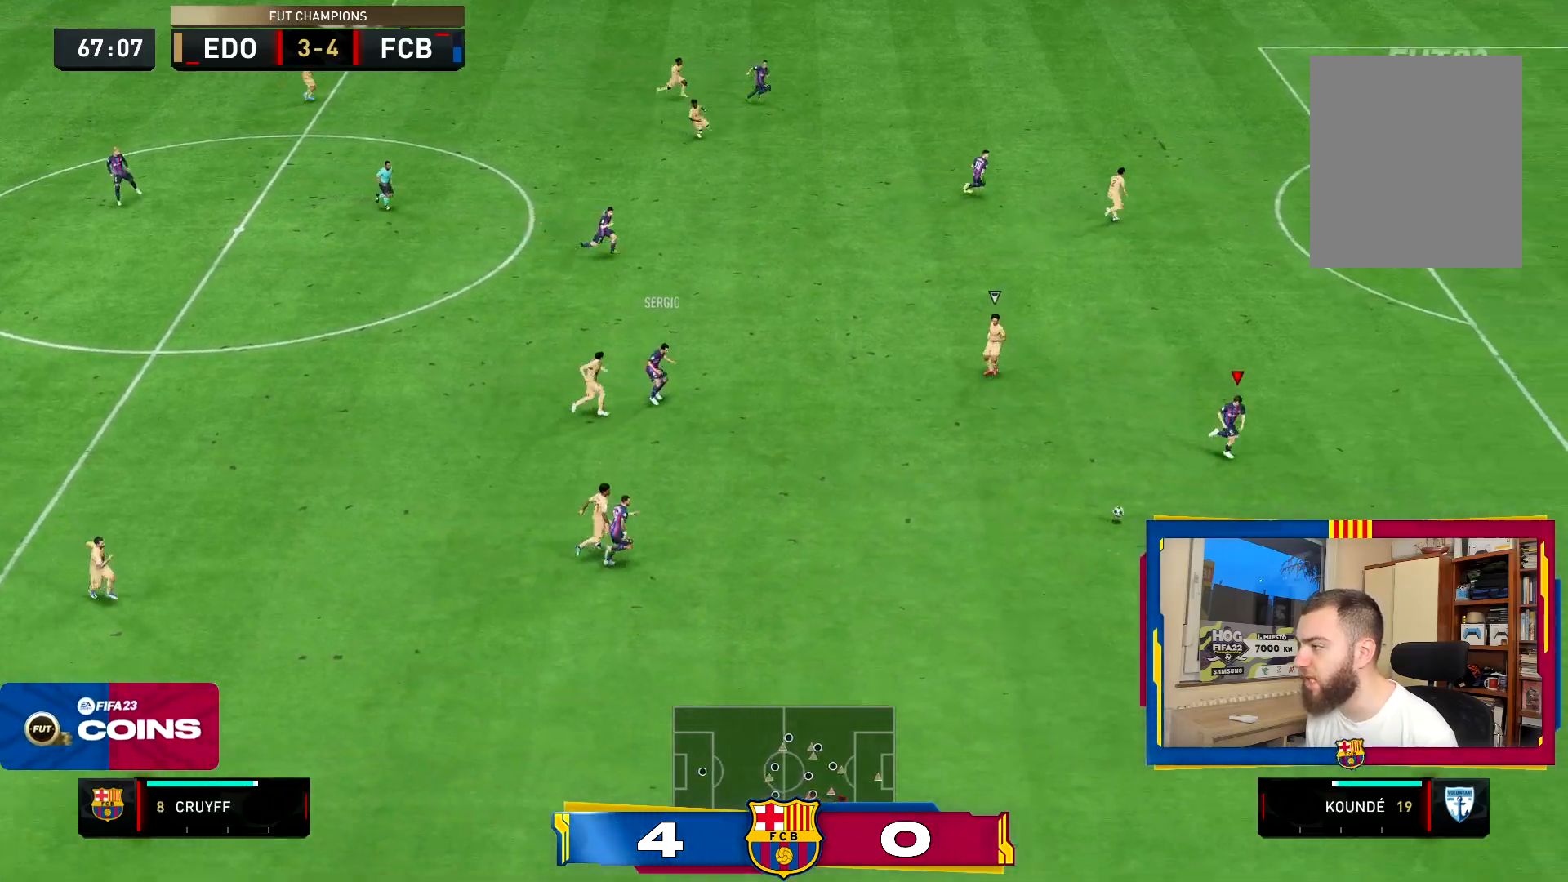
{"buttons": ["R2"], "left_stick": "right", "right_stick": "center", "events": []}
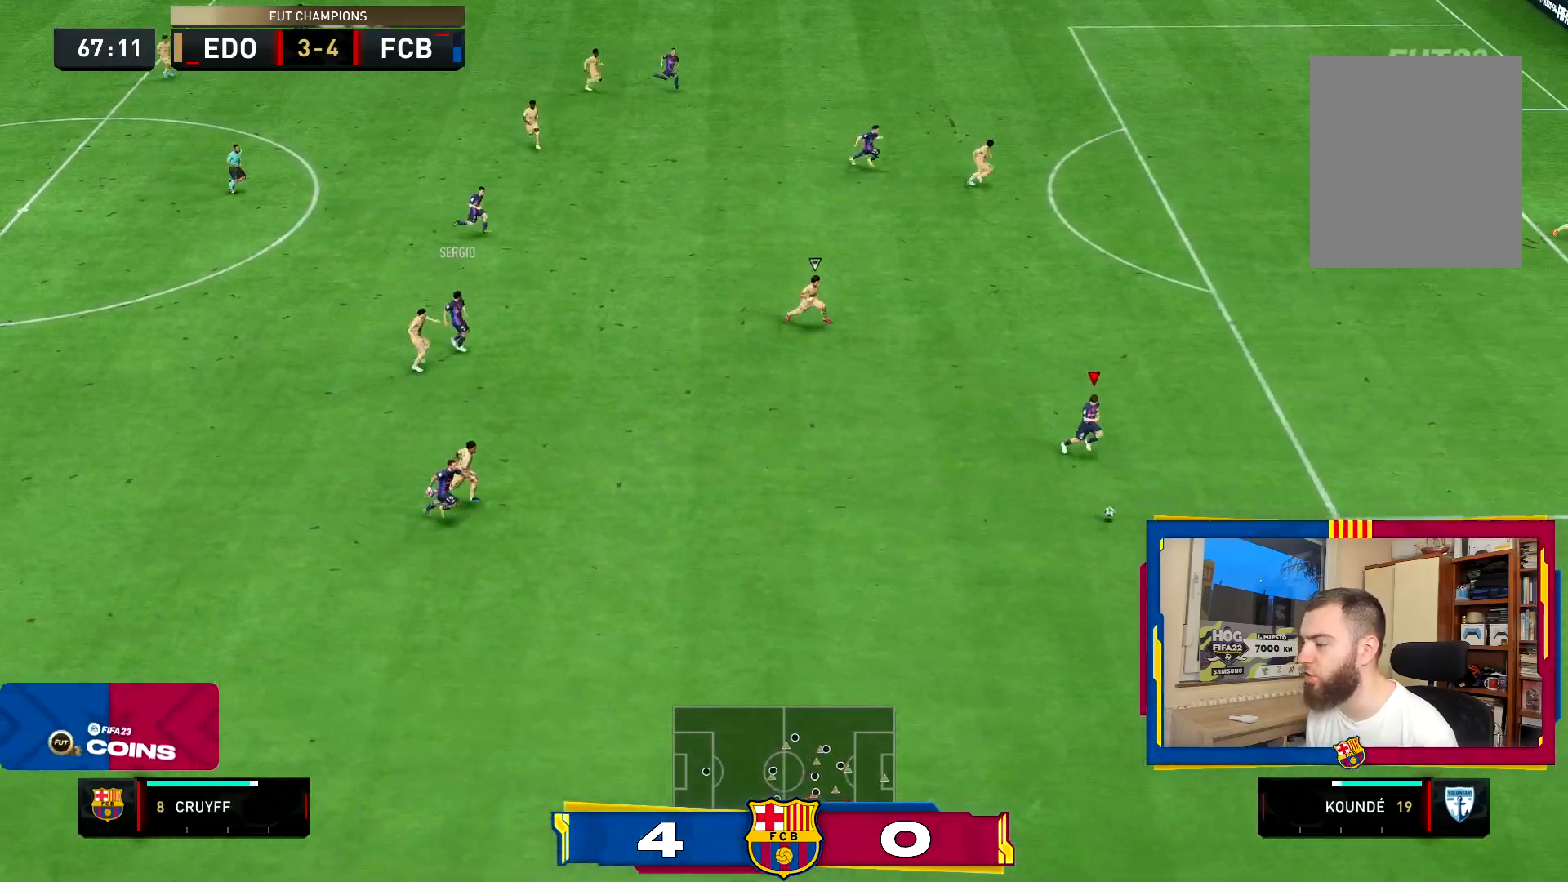
{"buttons": [], "left_stick": "center", "right_stick": "up-right", "events": [[201, "R2", "up"], [267, "right_stick", "up-right"], [418, "left_stick", "center"]]}